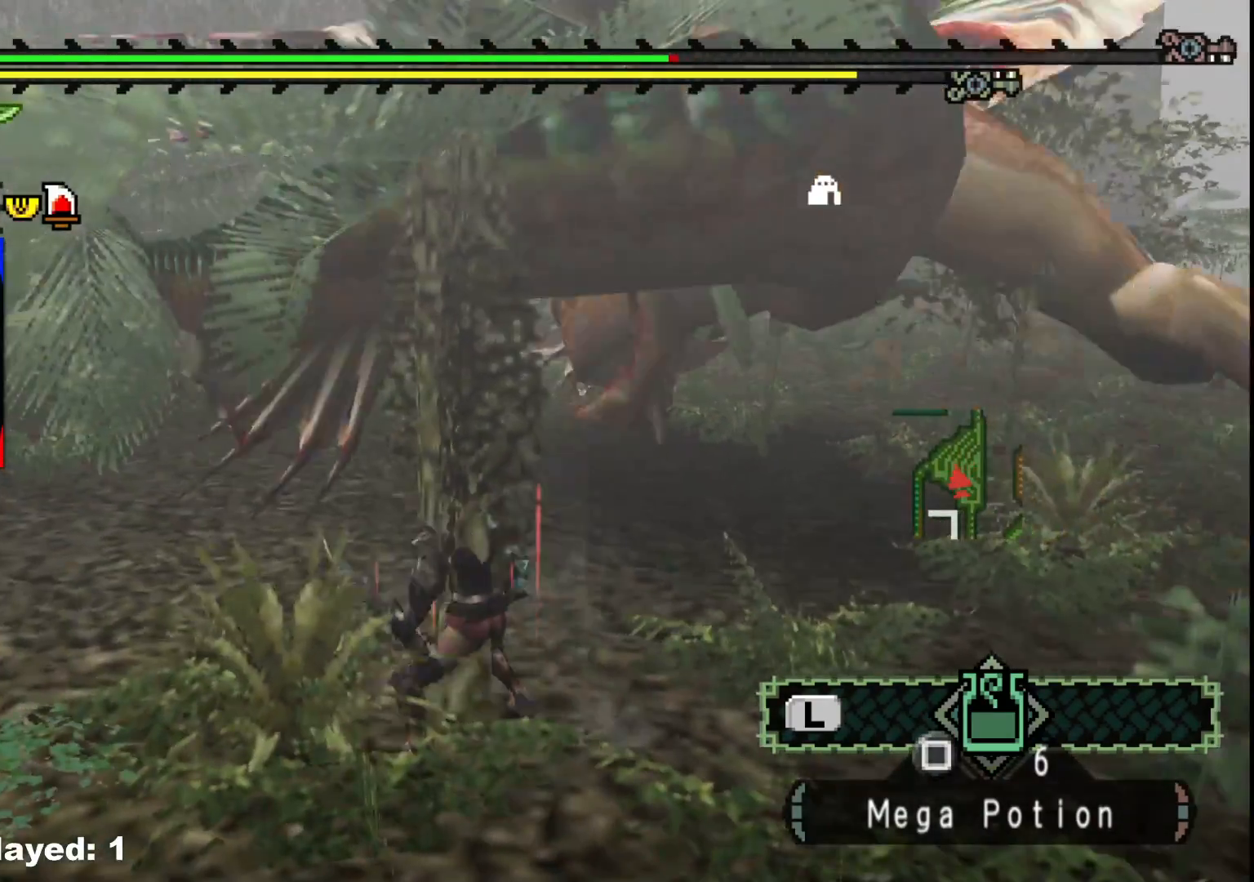
Gameplay with a controller (Xbox layout); each line is a JSON object with the inputs held at the frame after it (dt_ms = milliseconds from this image to that frame). "events" lists button and stick changes between this image and that frame as [ms after this image, input, new state], when the widget could be followed in between. Not read: L2 L3 R3 Y.
{"dt_ms": 500, "buttons": [], "left_stick": "center", "right_stick": "center", "events": [[400, "R1", "up"]]}
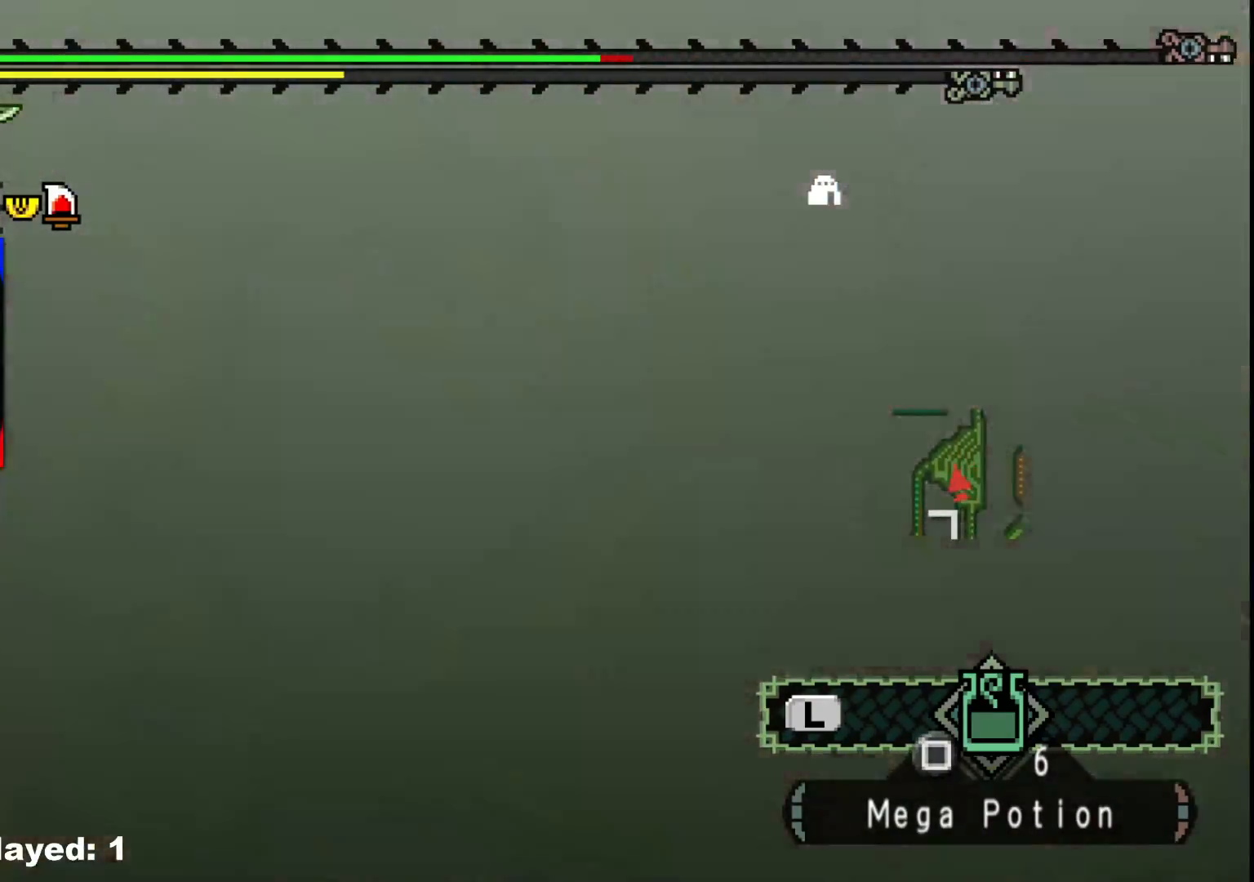
{"dt_ms": 500, "buttons": [], "left_stick": "up-right", "right_stick": "center", "events": [[183, "left_stick", "up-right"]]}
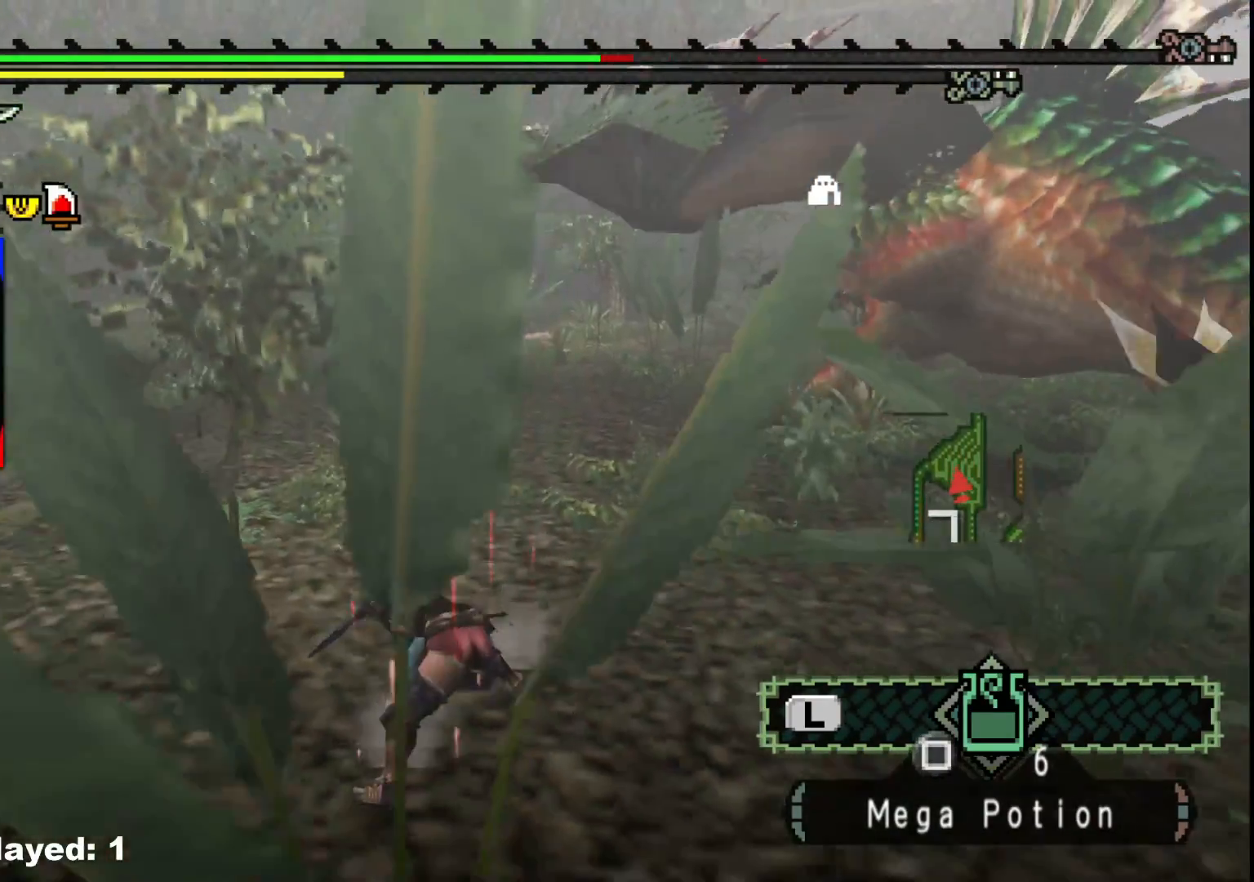
{"dt_ms": 500, "buttons": [], "left_stick": "up-right", "right_stick": "center", "events": []}
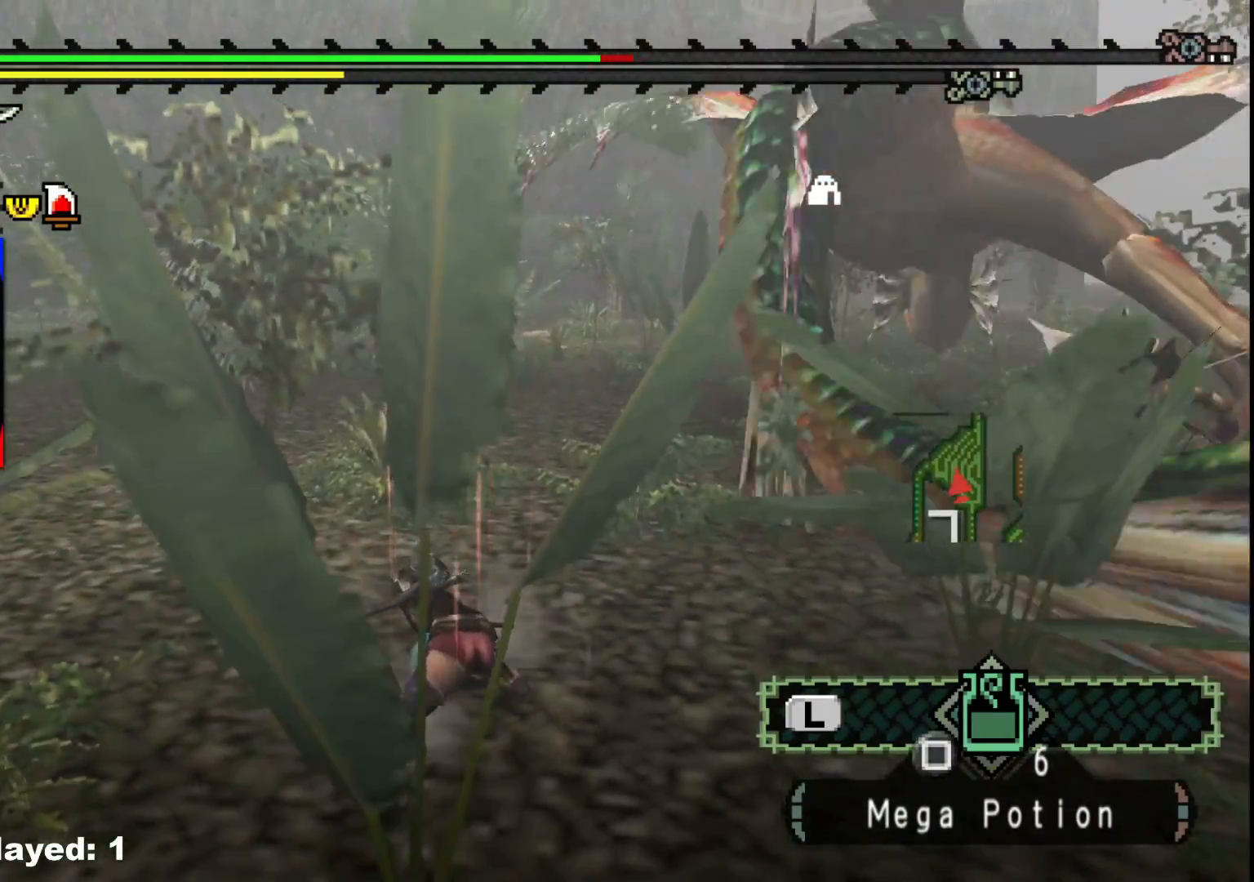
{"dt_ms": 500, "buttons": [], "left_stick": "up-right", "right_stick": "center", "events": []}
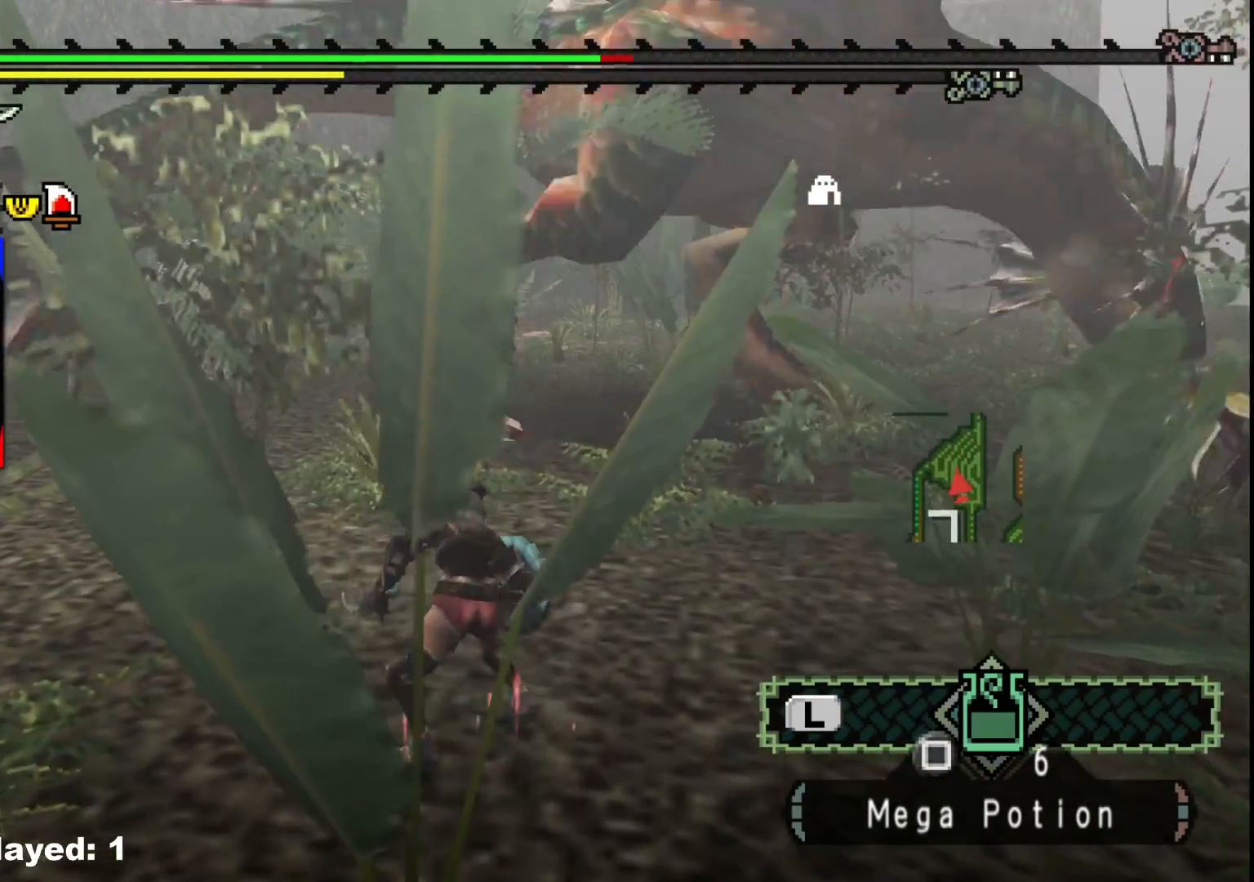
{"dt_ms": 500, "buttons": ["X"], "left_stick": "left", "right_stick": "center", "events": [[67, "left_stick", "down-right"], [133, "left_stick", "left"], [467, "X", "down"]]}
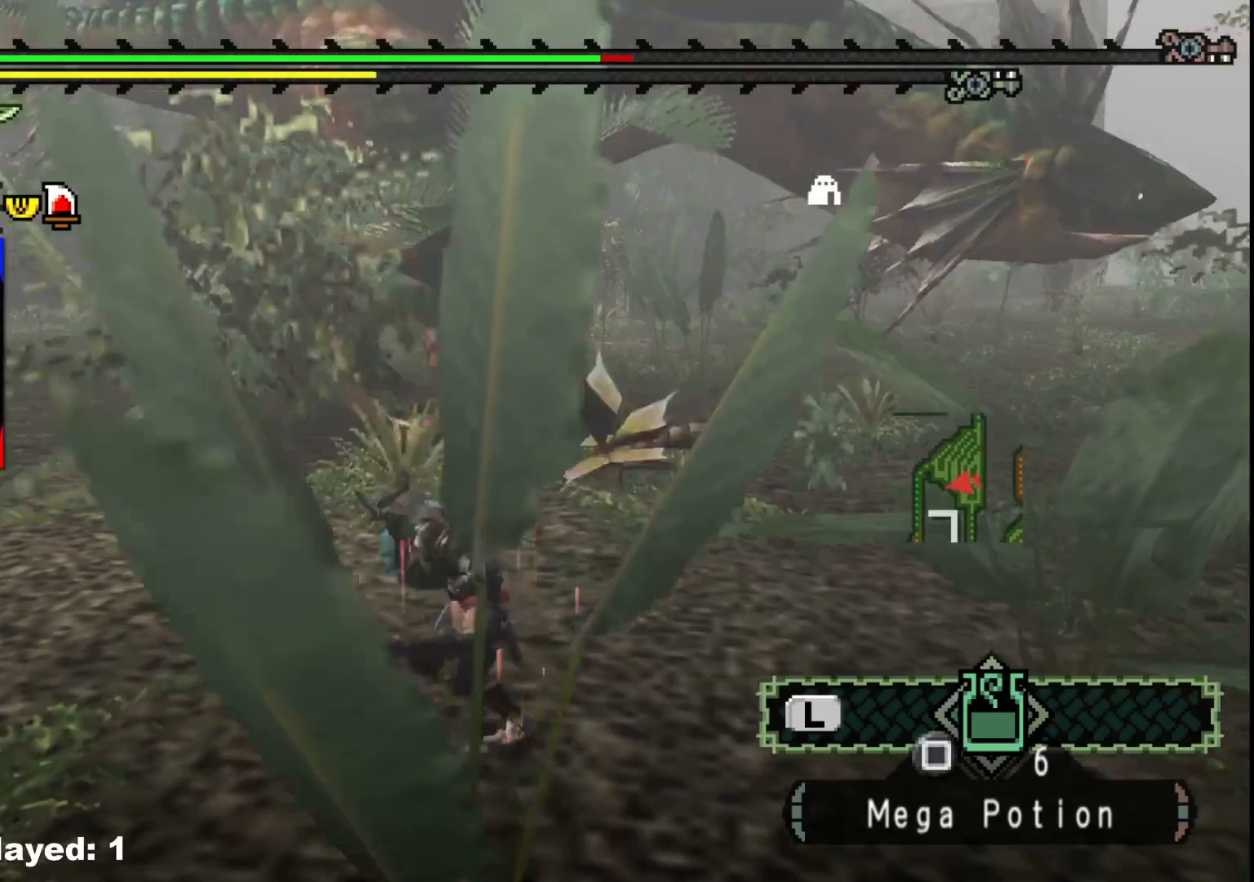
{"dt_ms": 500, "buttons": [], "left_stick": "left", "right_stick": "right", "events": [[67, "X", "up"], [133, "X", "down"], [233, "X", "up"], [400, "right_stick", "right"]]}
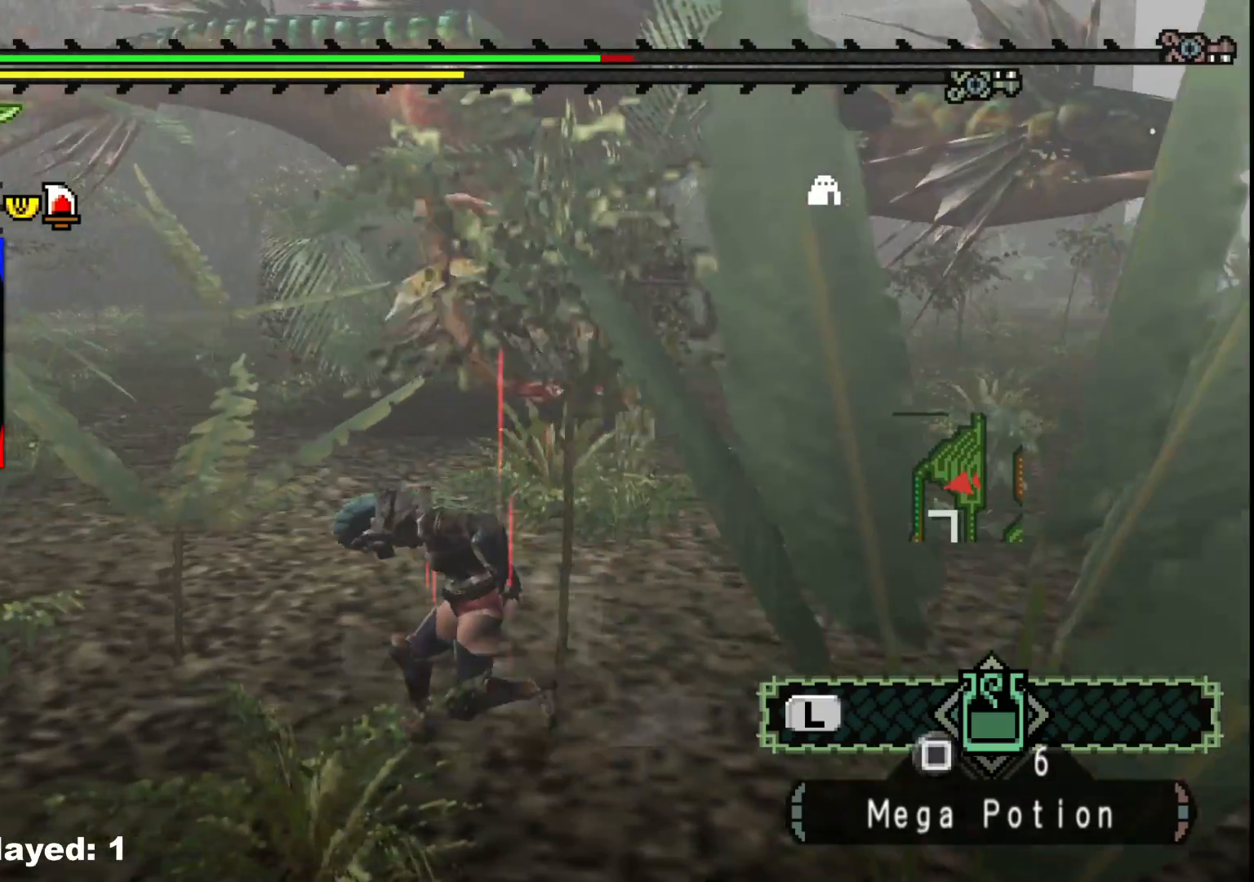
{"dt_ms": 500, "buttons": ["R1"], "left_stick": "left", "right_stick": "center", "events": [[50, "right_stick", "center"], [433, "R1", "down"]]}
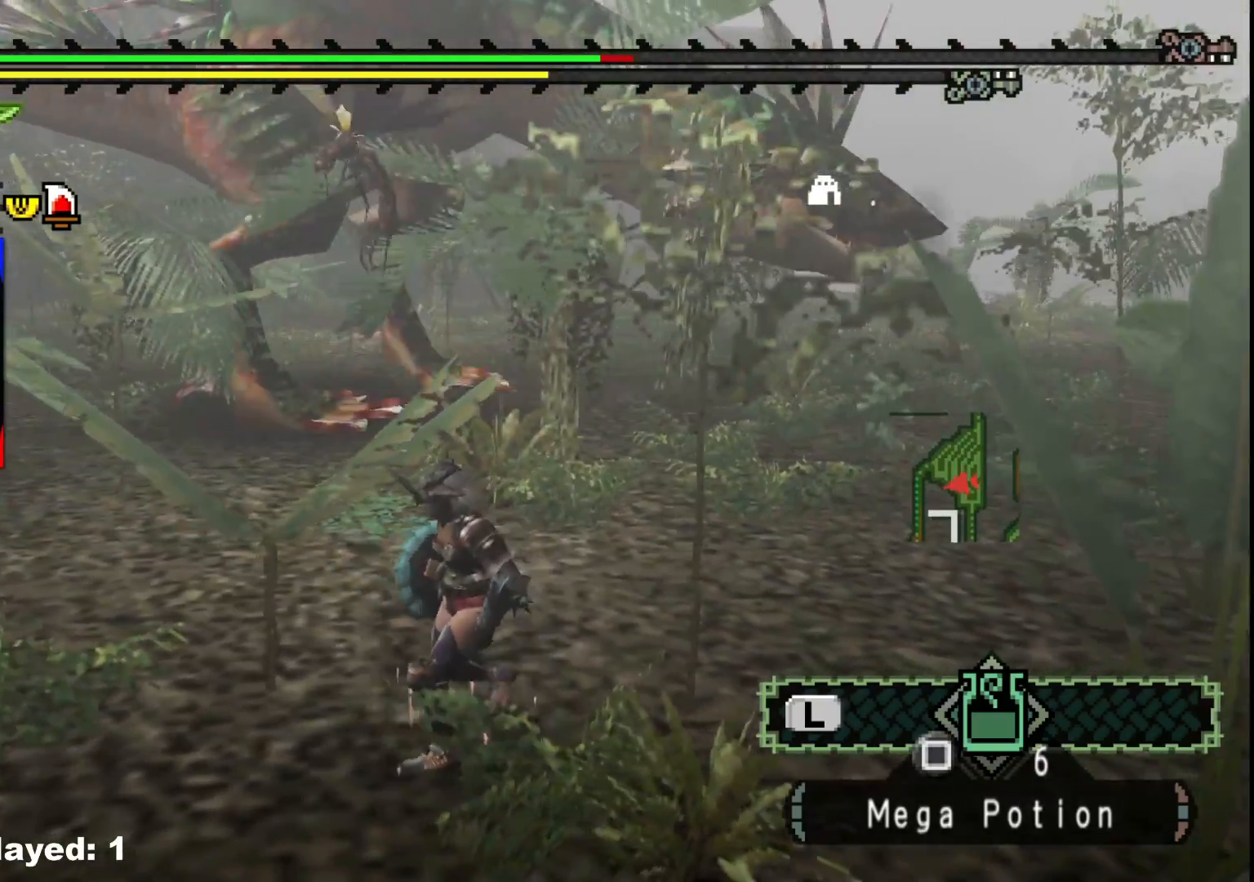
{"dt_ms": 500, "buttons": ["R1"], "left_stick": "left", "right_stick": "center", "events": []}
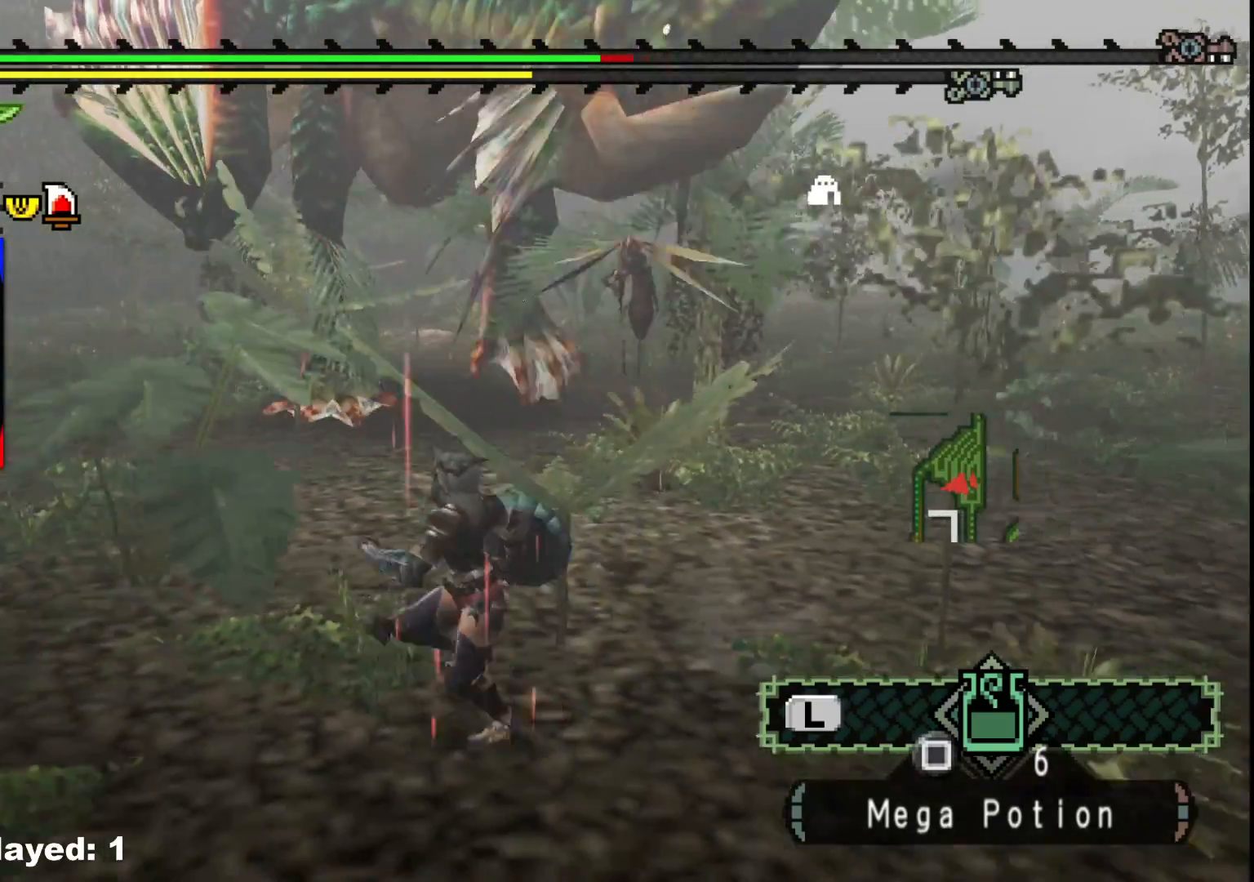
{"dt_ms": 500, "buttons": ["R1"], "left_stick": "left", "right_stick": "center", "events": []}
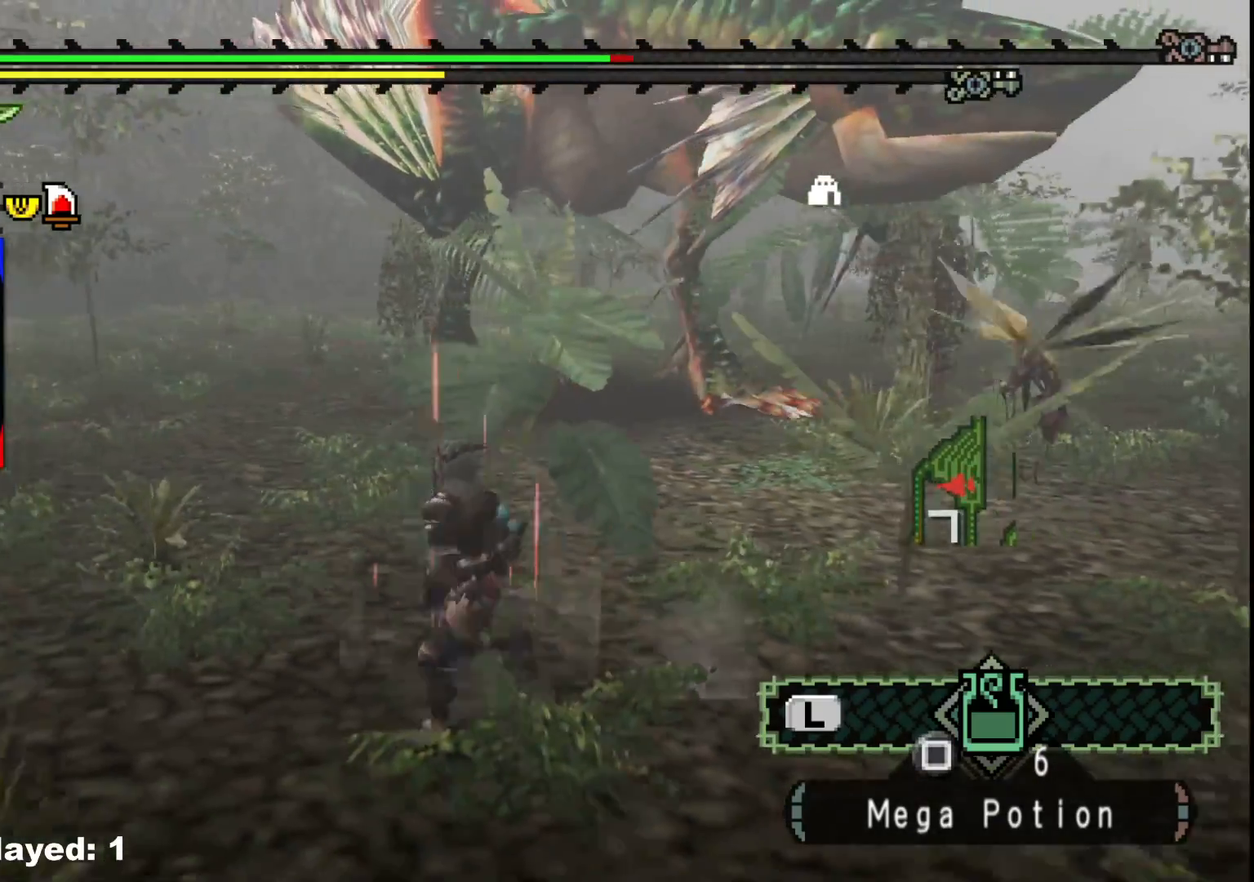
{"dt_ms": 500, "buttons": [], "left_stick": "left", "right_stick": "center", "events": [[433, "R1", "up"]]}
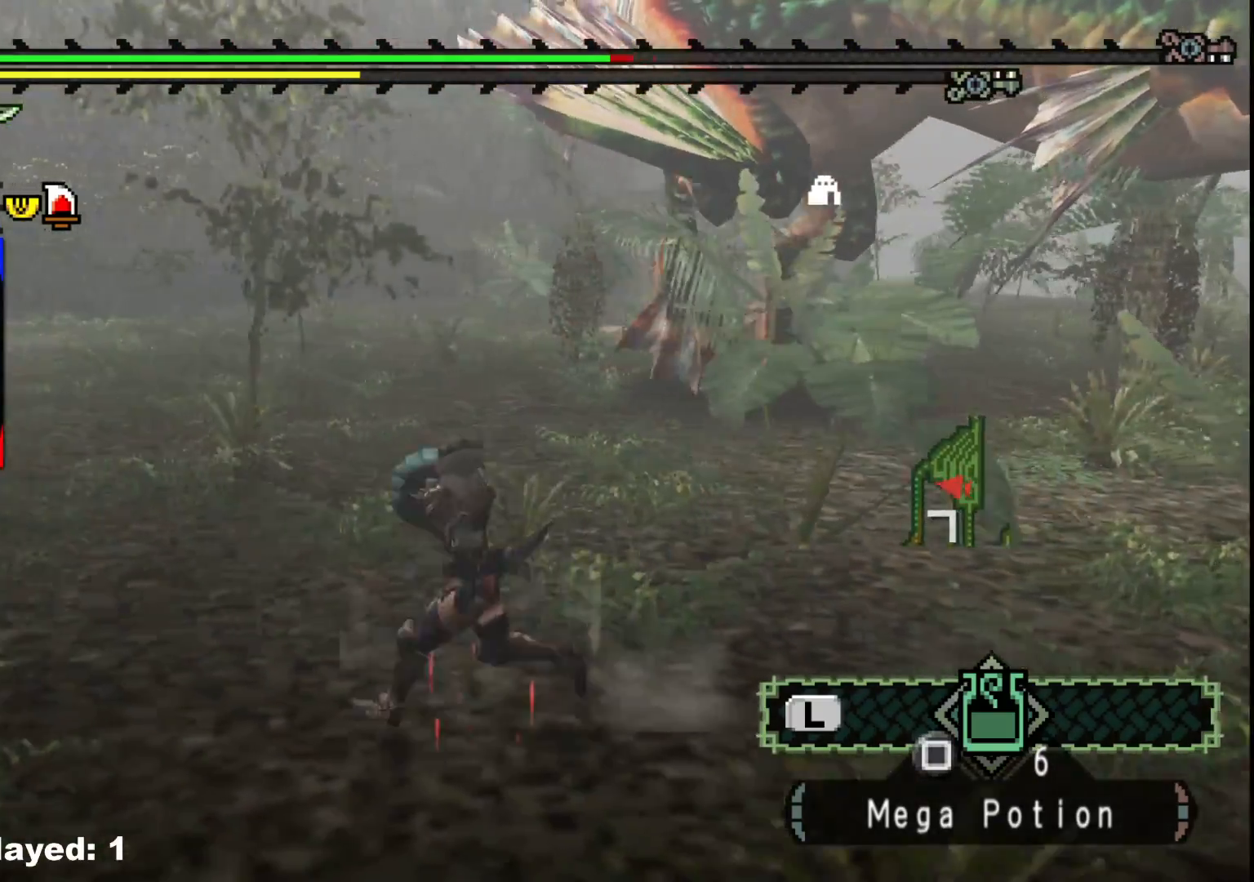
{"dt_ms": 500, "buttons": [], "left_stick": "up-left", "right_stick": "center", "events": [[50, "right_stick", "right"], [233, "right_stick", "center"], [400, "left_stick", "up-left"]]}
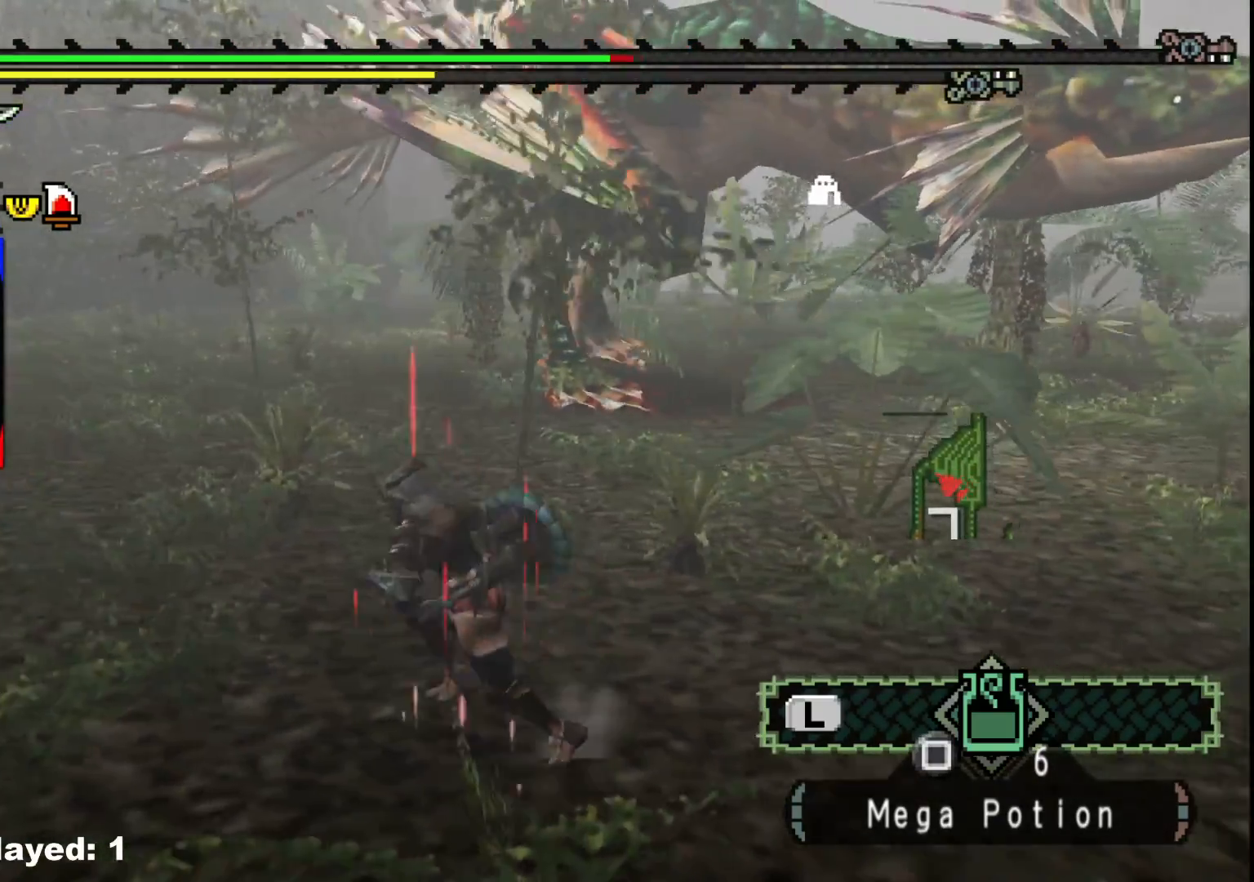
{"dt_ms": 500, "buttons": [], "left_stick": "left", "right_stick": "center", "events": [[200, "right_stick", "right"], [433, "right_stick", "center"], [500, "left_stick", "left"]]}
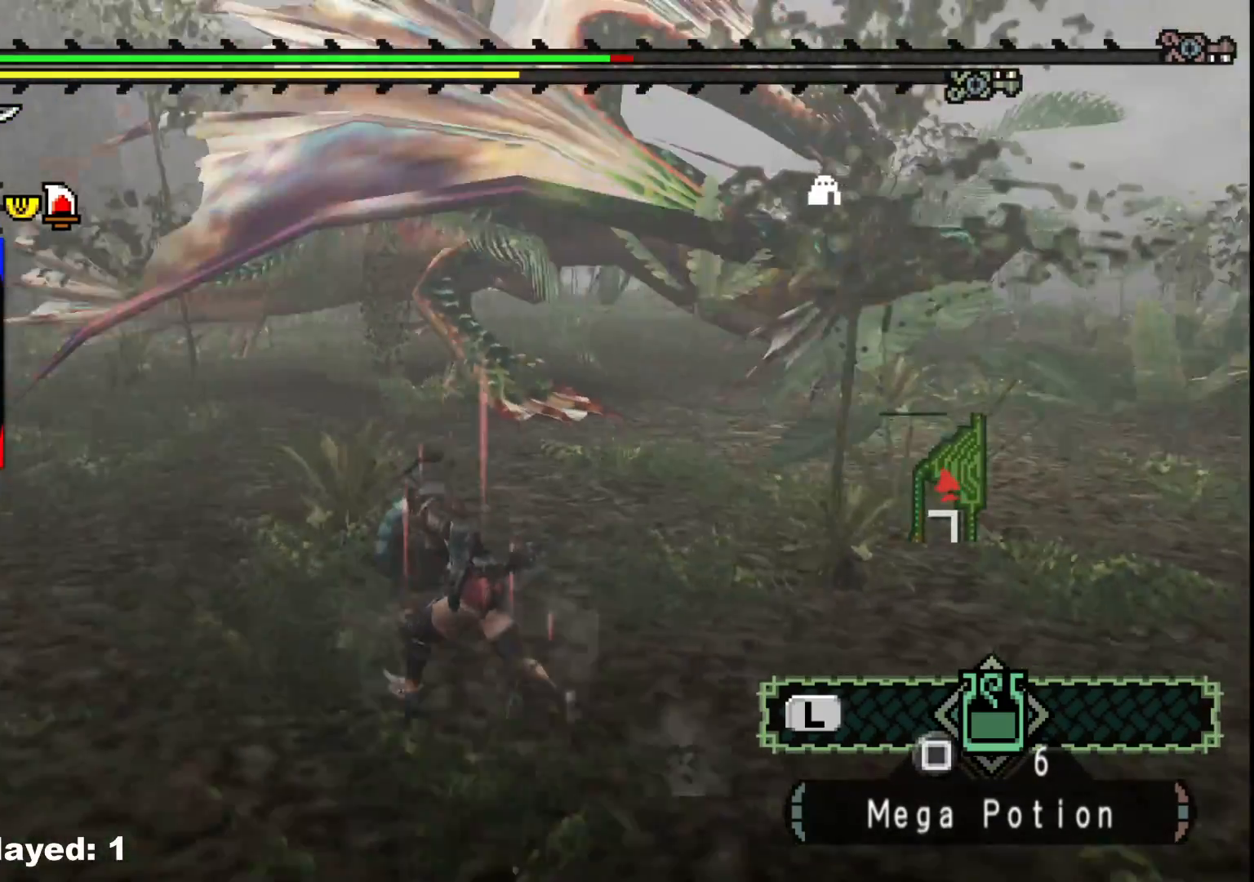
{"dt_ms": 500, "buttons": ["X"], "left_stick": "left", "right_stick": "center", "events": [[33, "R1", "down"], [317, "R1", "up"], [367, "X", "down"], [450, "X", "up"], [500, "X", "down"]]}
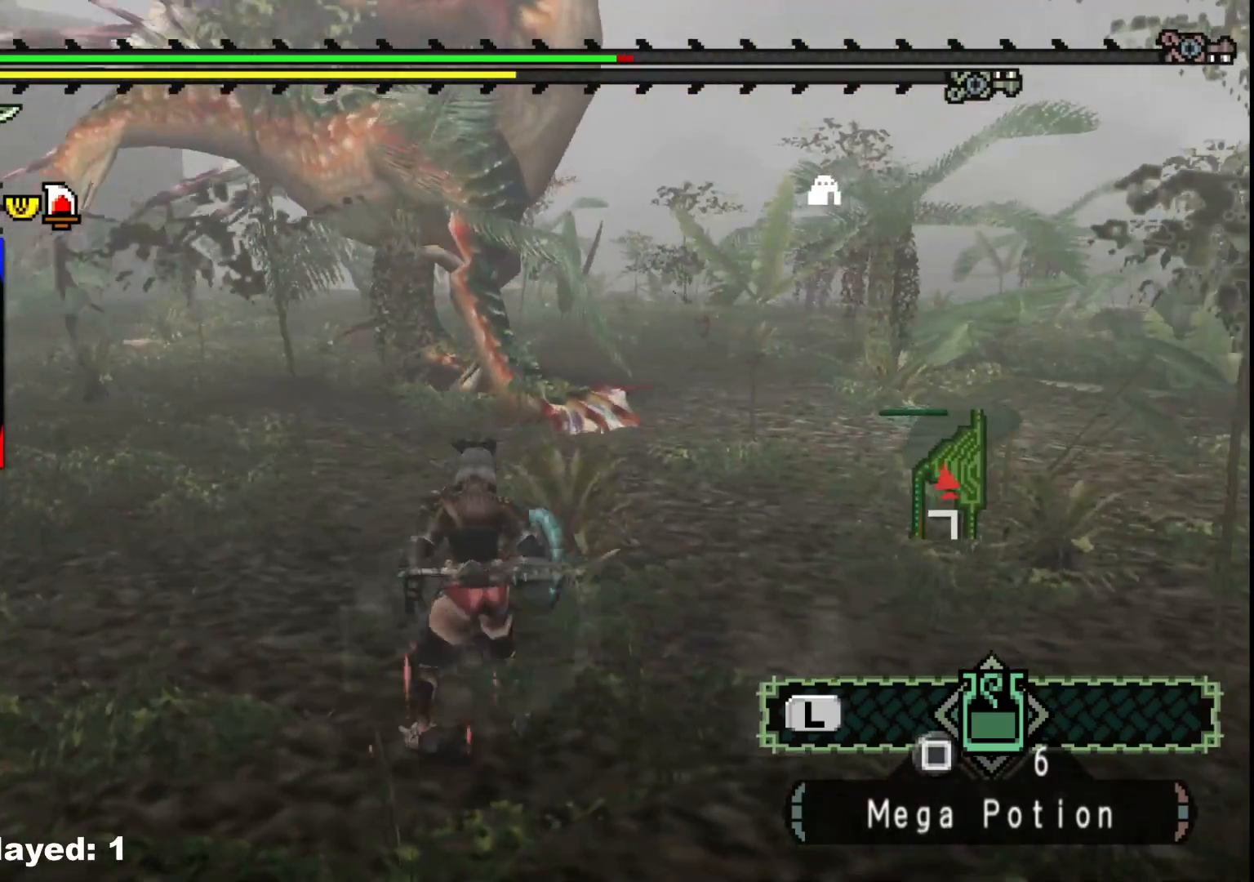
{"dt_ms": 500, "buttons": [], "left_stick": "center", "right_stick": "center", "events": [[83, "X", "up"], [267, "left_stick", "center"]]}
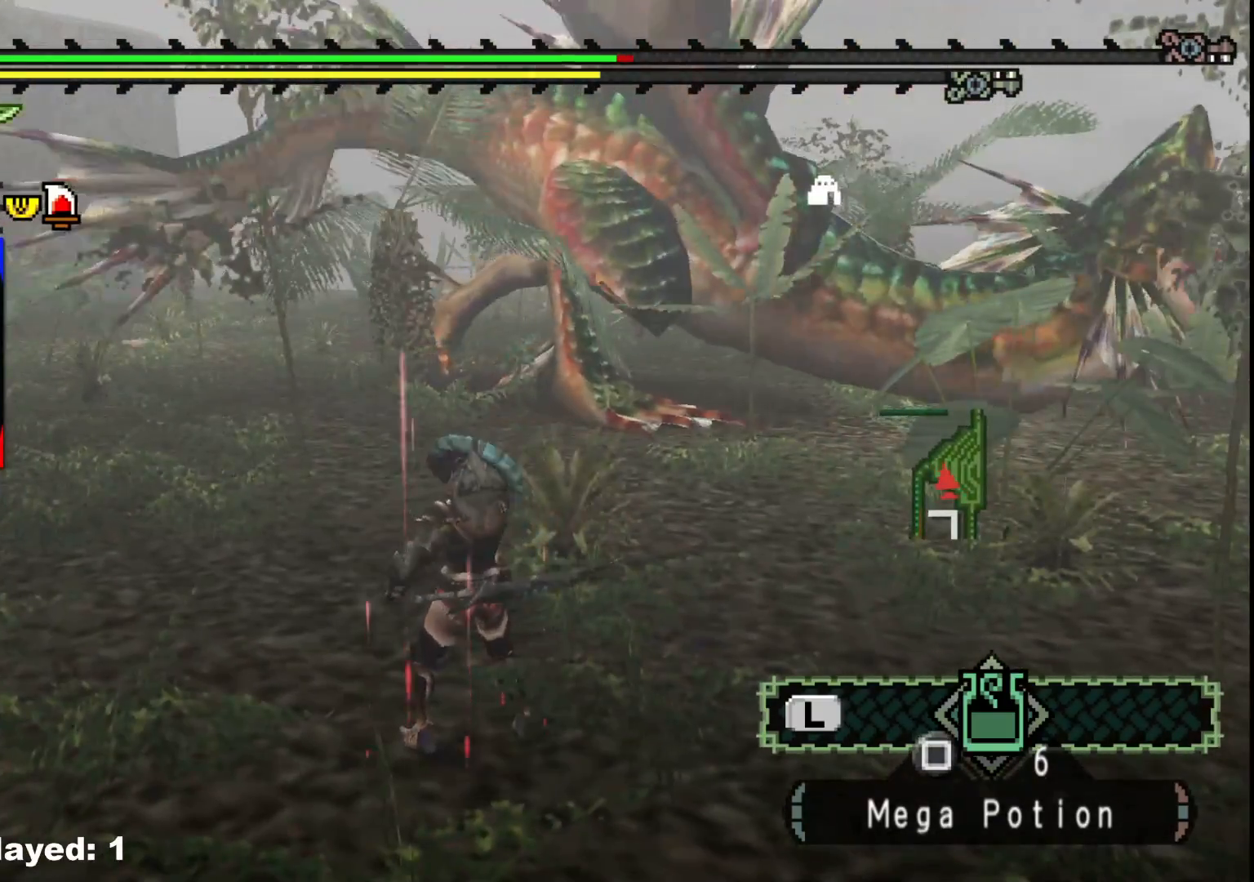
{"dt_ms": 500, "buttons": [], "left_stick": "center", "right_stick": "center", "events": []}
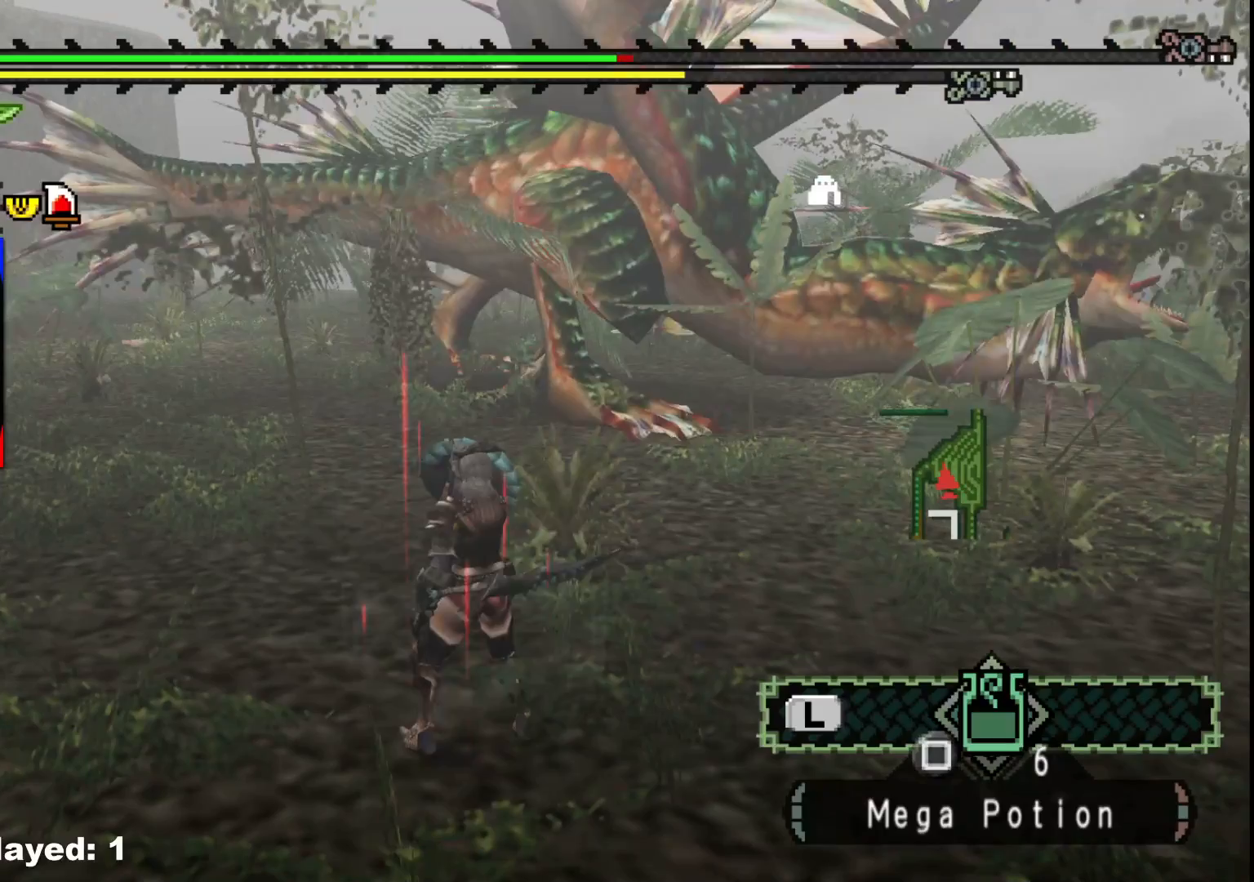
{"dt_ms": 500, "buttons": [], "left_stick": "center", "right_stick": "center", "events": []}
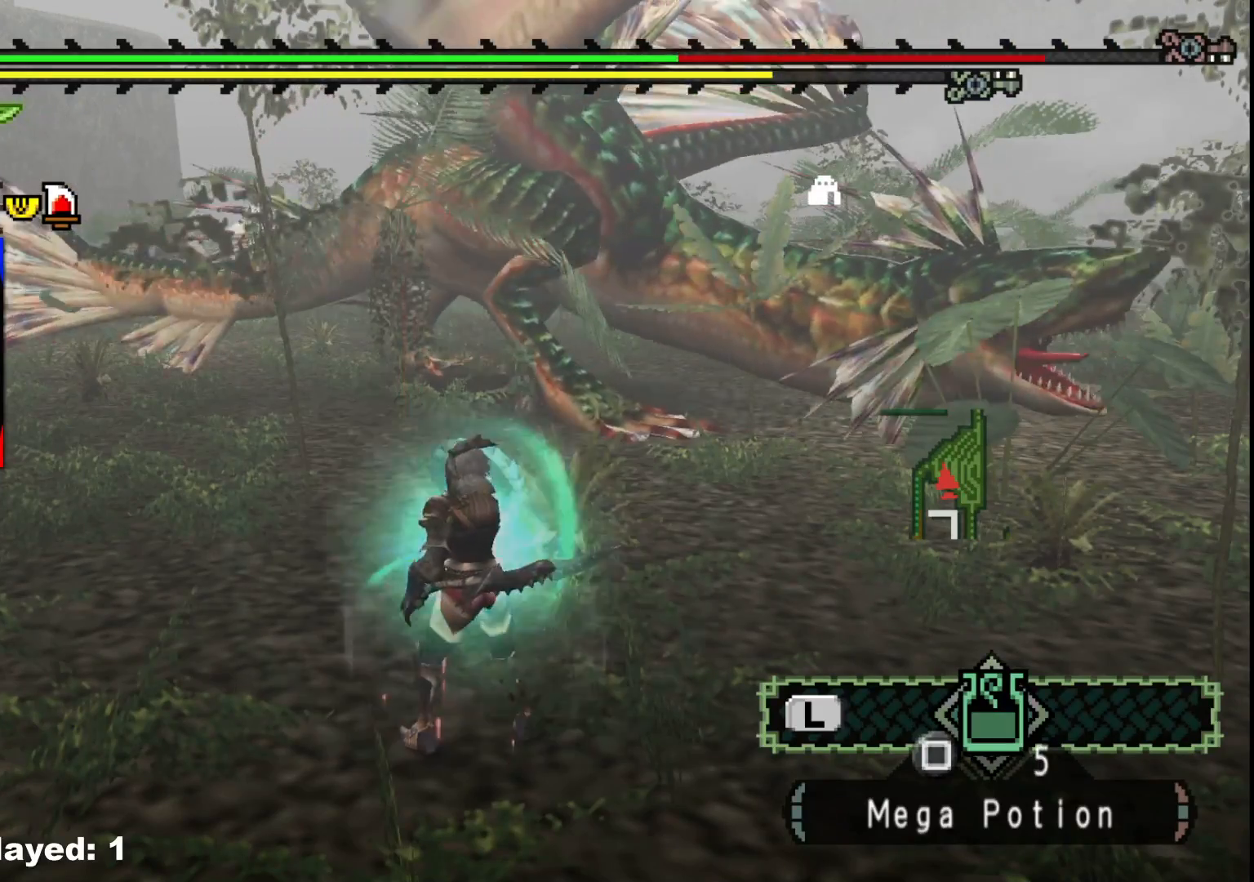
{"dt_ms": 500, "buttons": [], "left_stick": "up-left", "right_stick": "center", "events": [[200, "left_stick", "up-left"]]}
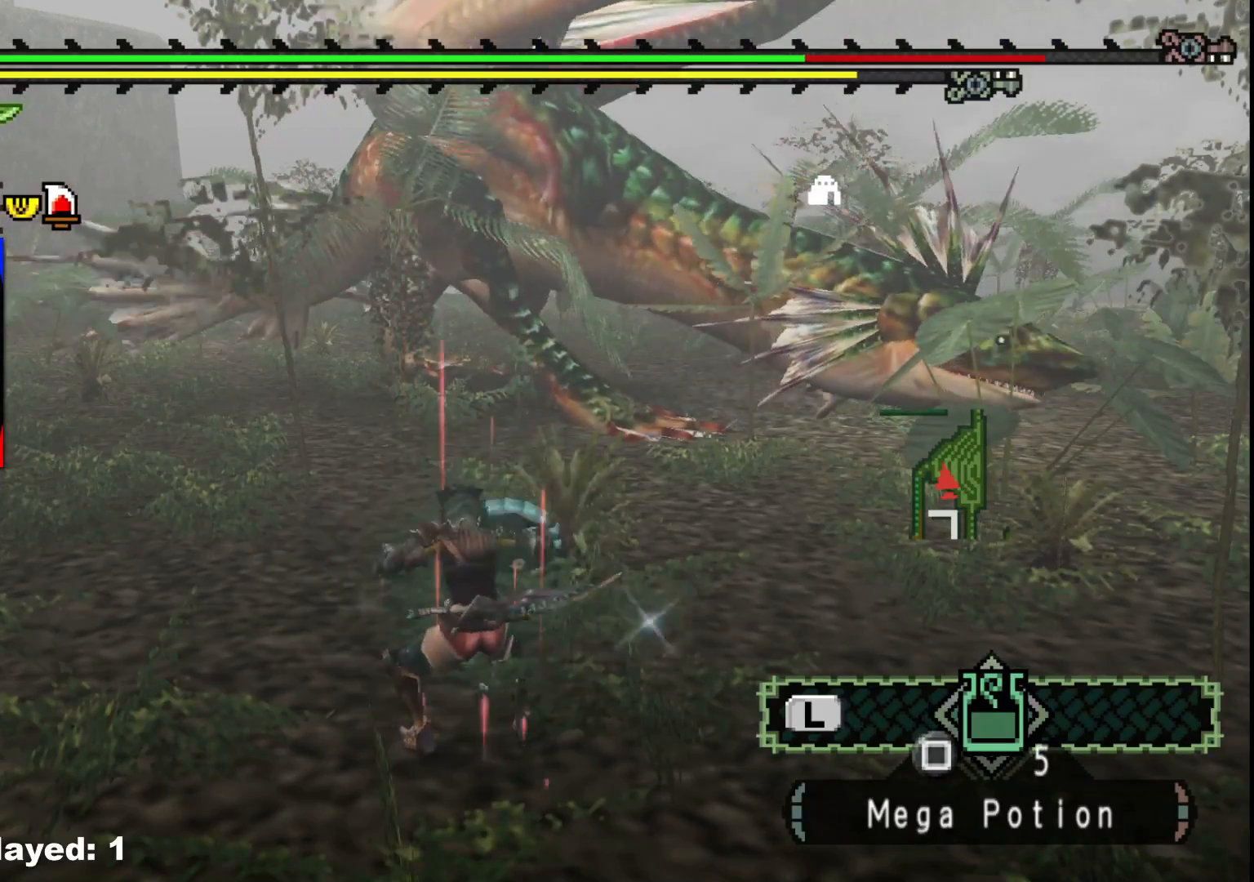
{"dt_ms": 500, "buttons": [], "left_stick": "up-left", "right_stick": "center", "events": []}
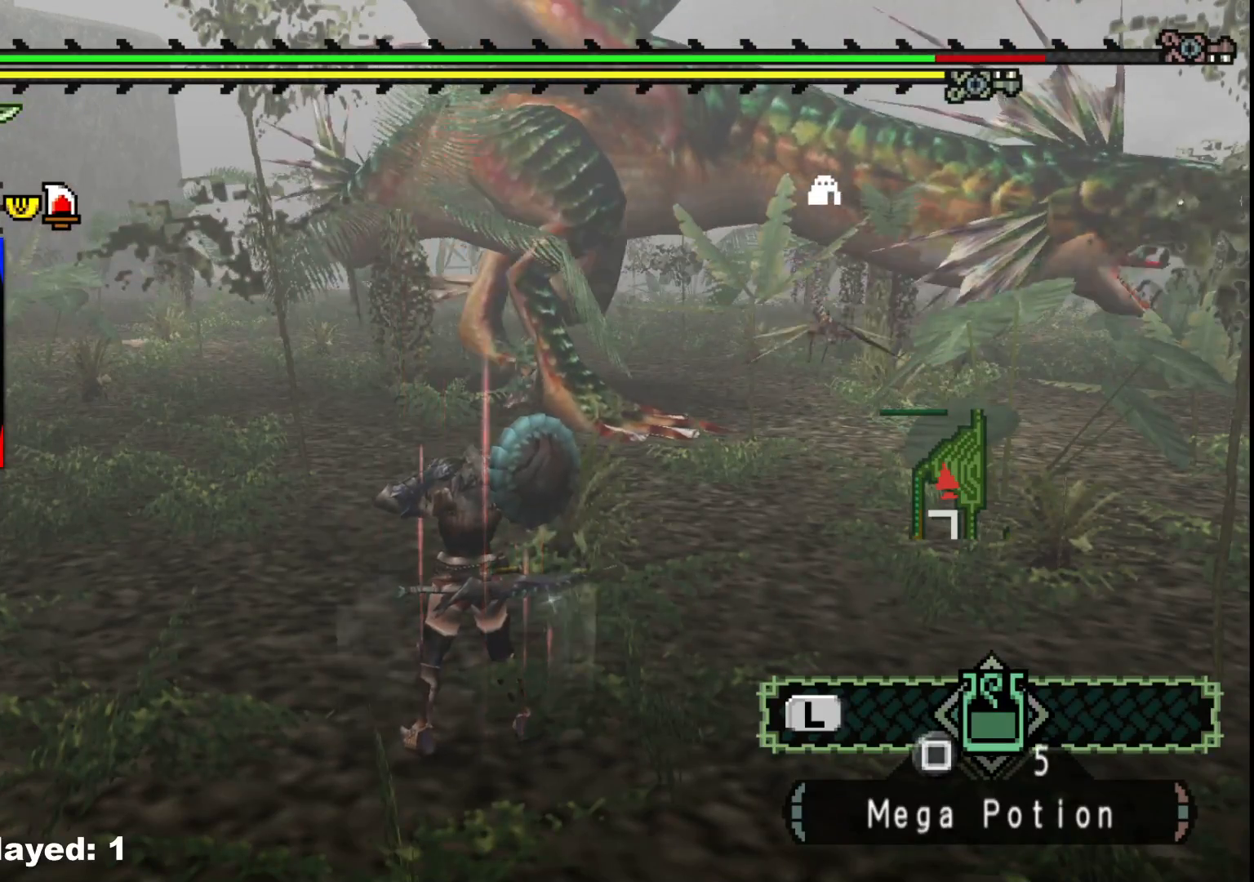
{"dt_ms": 500, "buttons": ["R1"], "left_stick": "up-left", "right_stick": "center", "events": [[183, "R1", "down"]]}
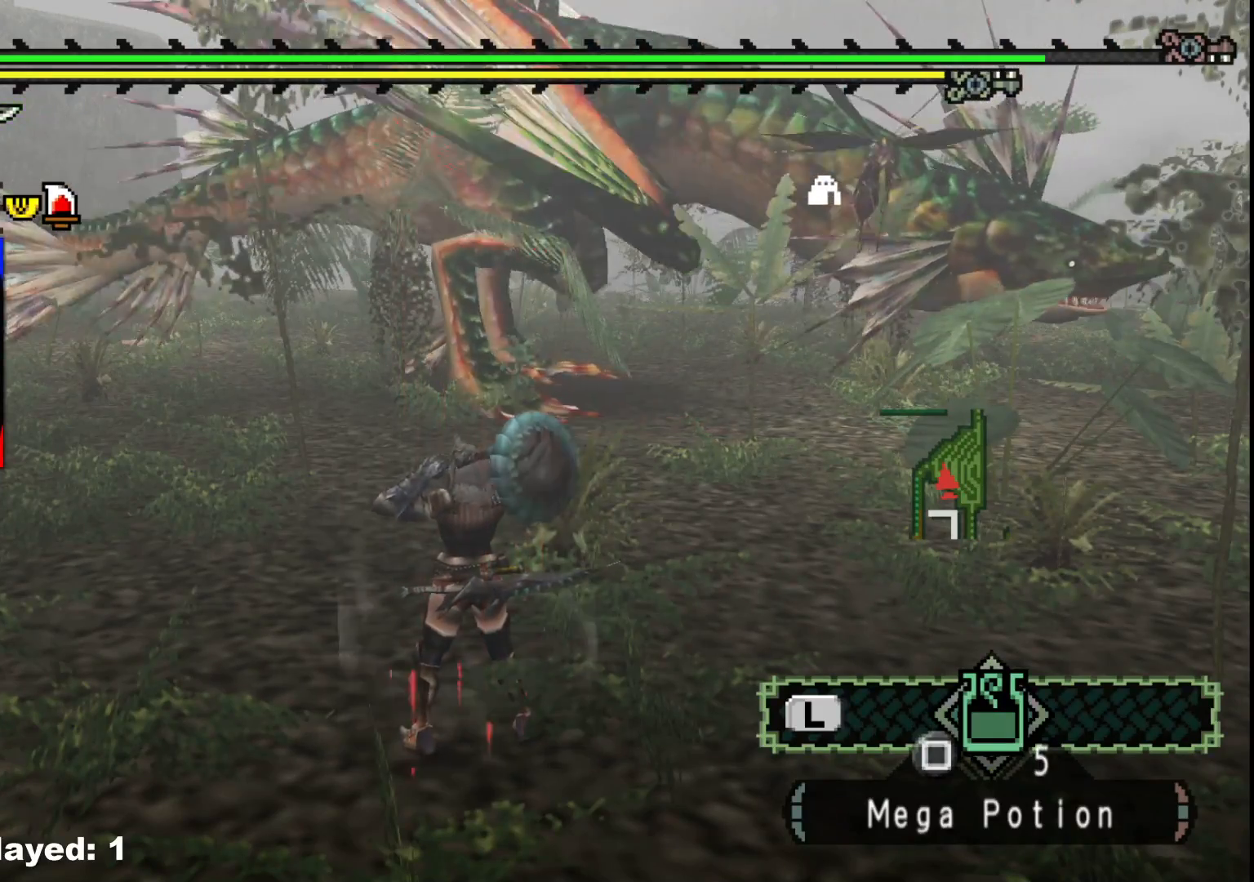
{"dt_ms": 500, "buttons": ["R1"], "left_stick": "up-left", "right_stick": "center", "events": []}
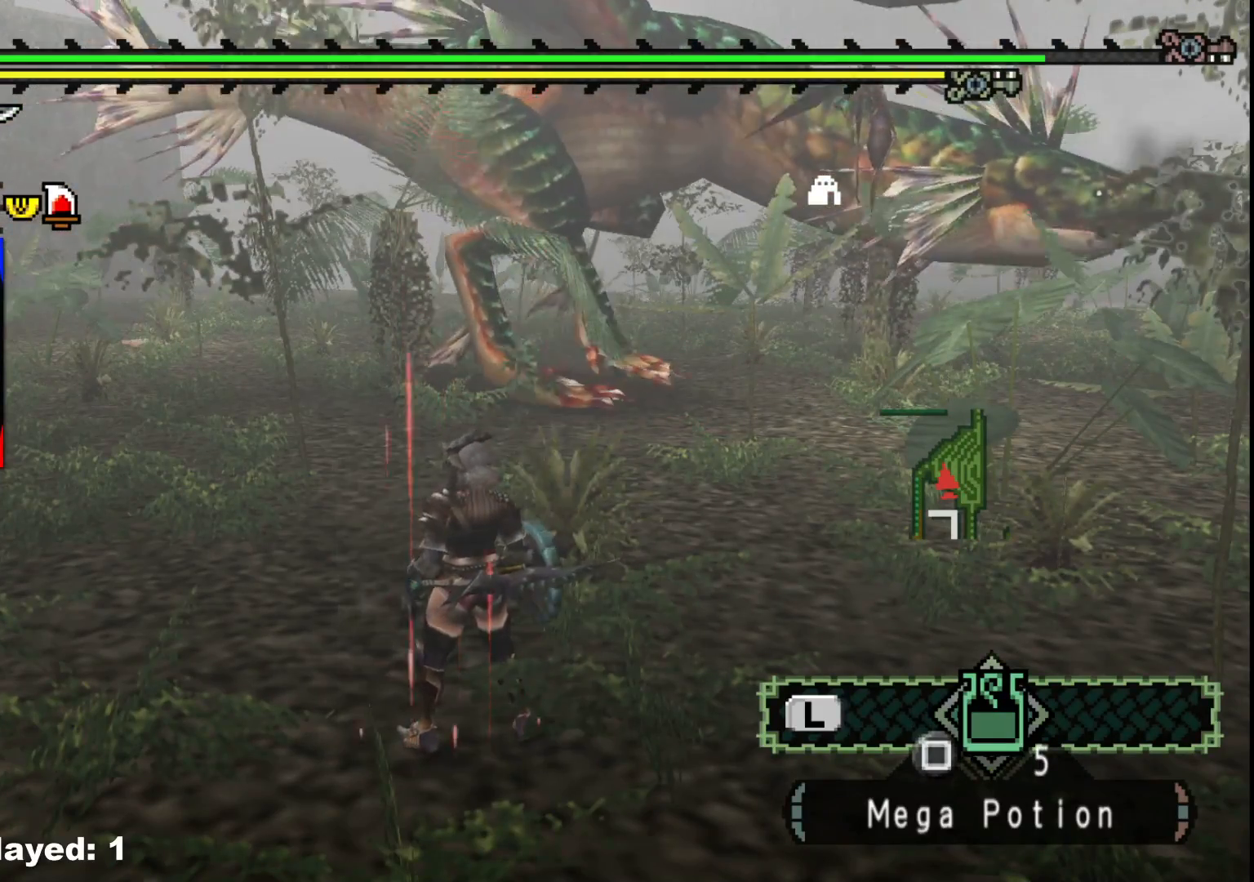
{"dt_ms": 500, "buttons": ["R1"], "left_stick": "left", "right_stick": "center", "events": [[250, "right_stick", "right"], [350, "left_stick", "left"], [450, "right_stick", "center"]]}
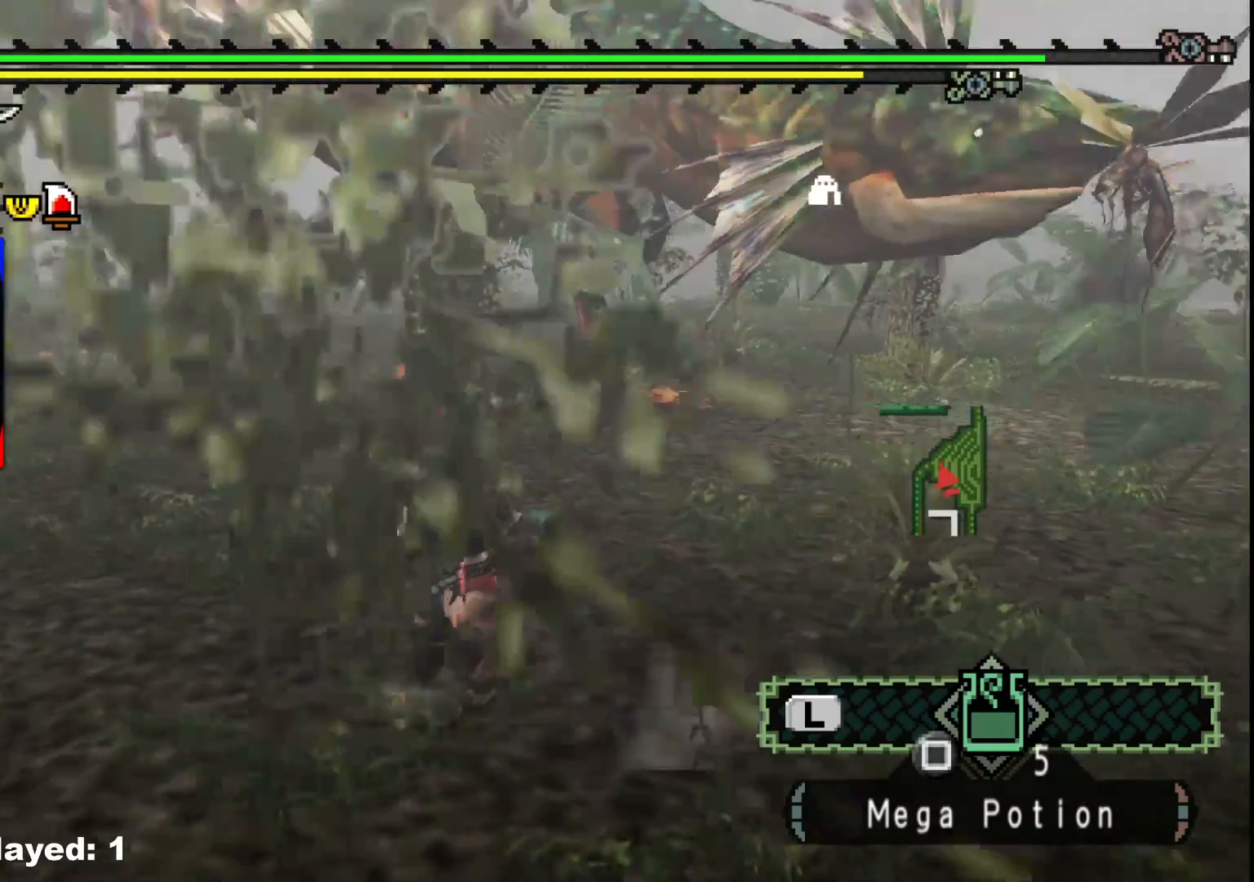
{"dt_ms": 1000, "buttons": ["A"], "left_stick": "down-left", "right_stick": "center", "events": [[300, "right_stick", "right"], [517, "right_stick", "center"], [833, "left_stick", "down-left"], [867, "R1", "up"], [967, "A", "down"]]}
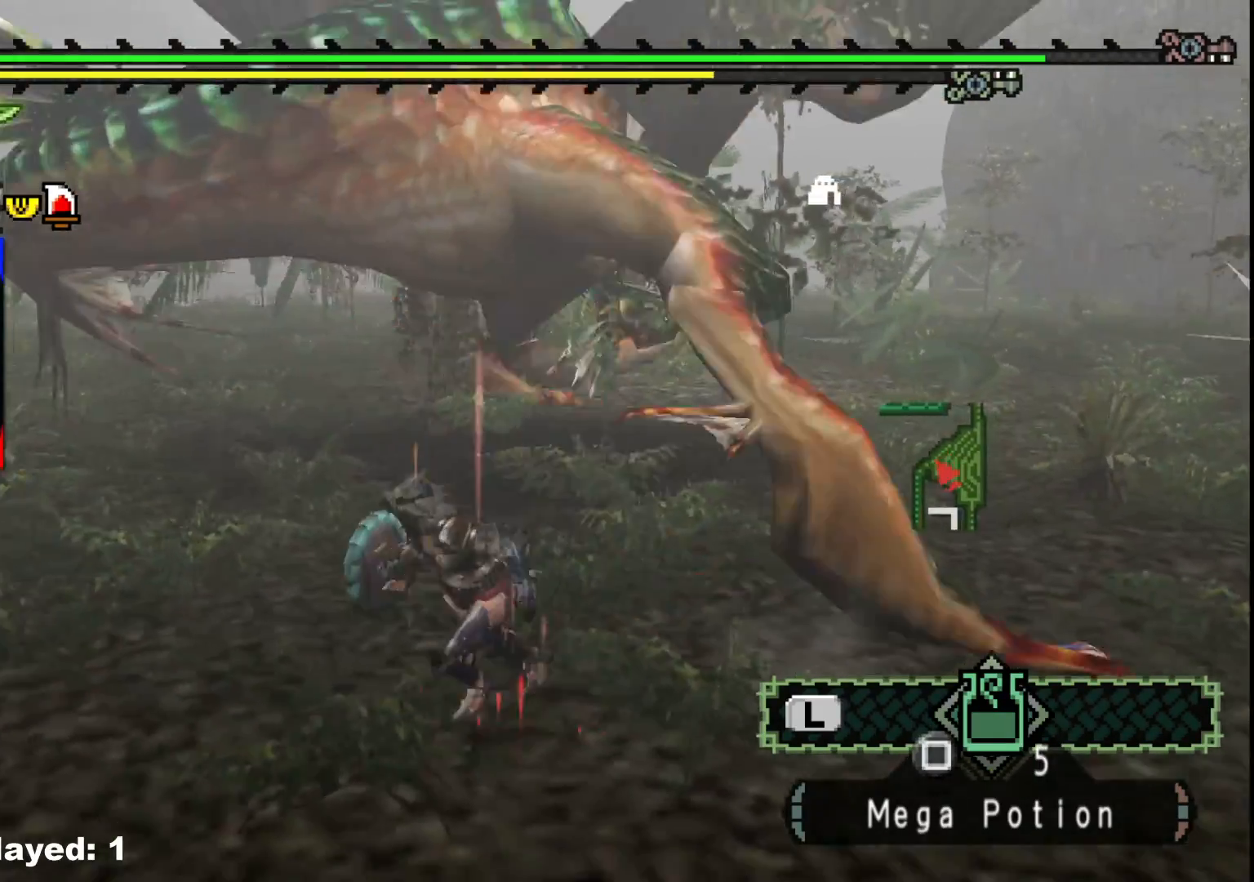
{"dt_ms": 500, "buttons": [], "left_stick": "left", "right_stick": "center", "events": [[50, "A", "up"], [483, "left_stick", "left"]]}
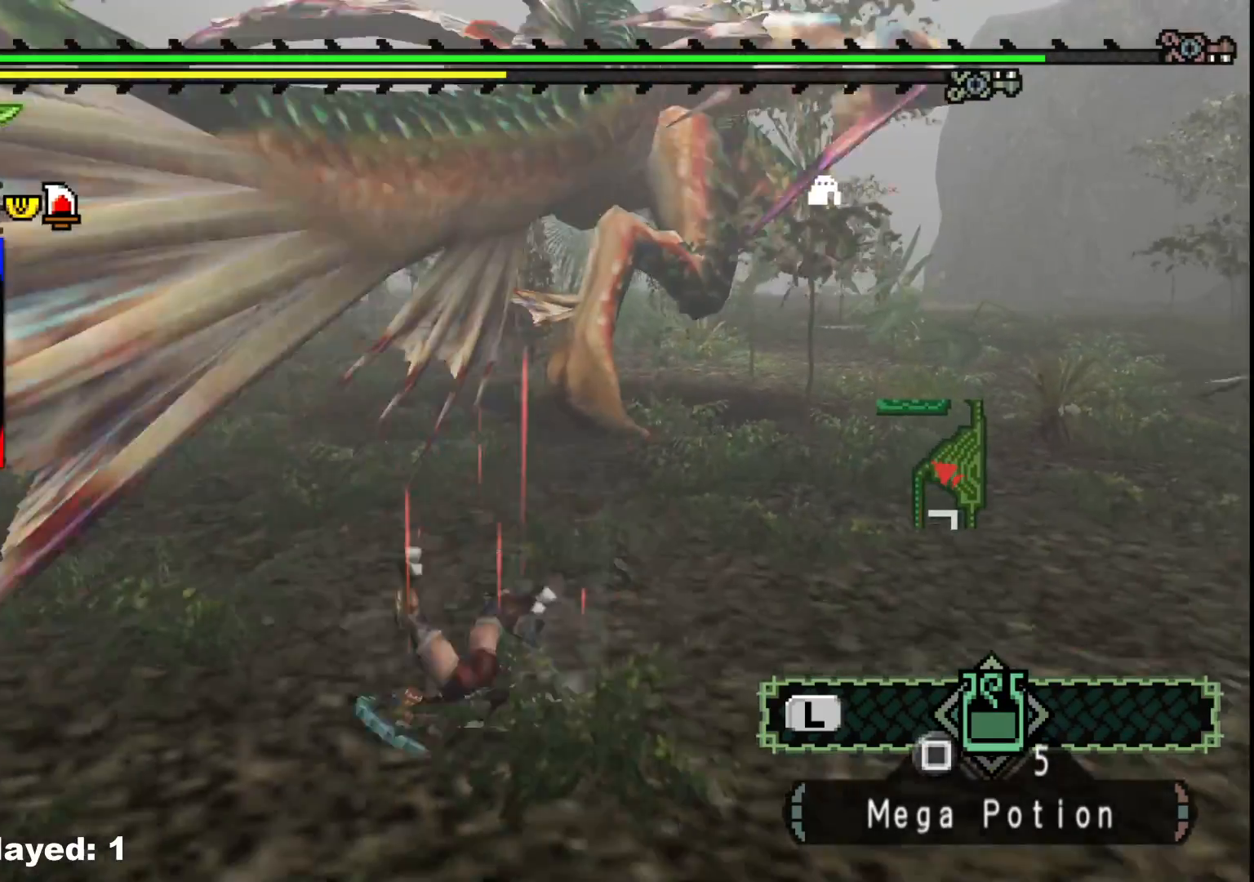
{"dt_ms": 500, "buttons": [], "left_stick": "up", "right_stick": "center", "events": [[100, "left_stick", "up-left"], [283, "left_stick", "up"]]}
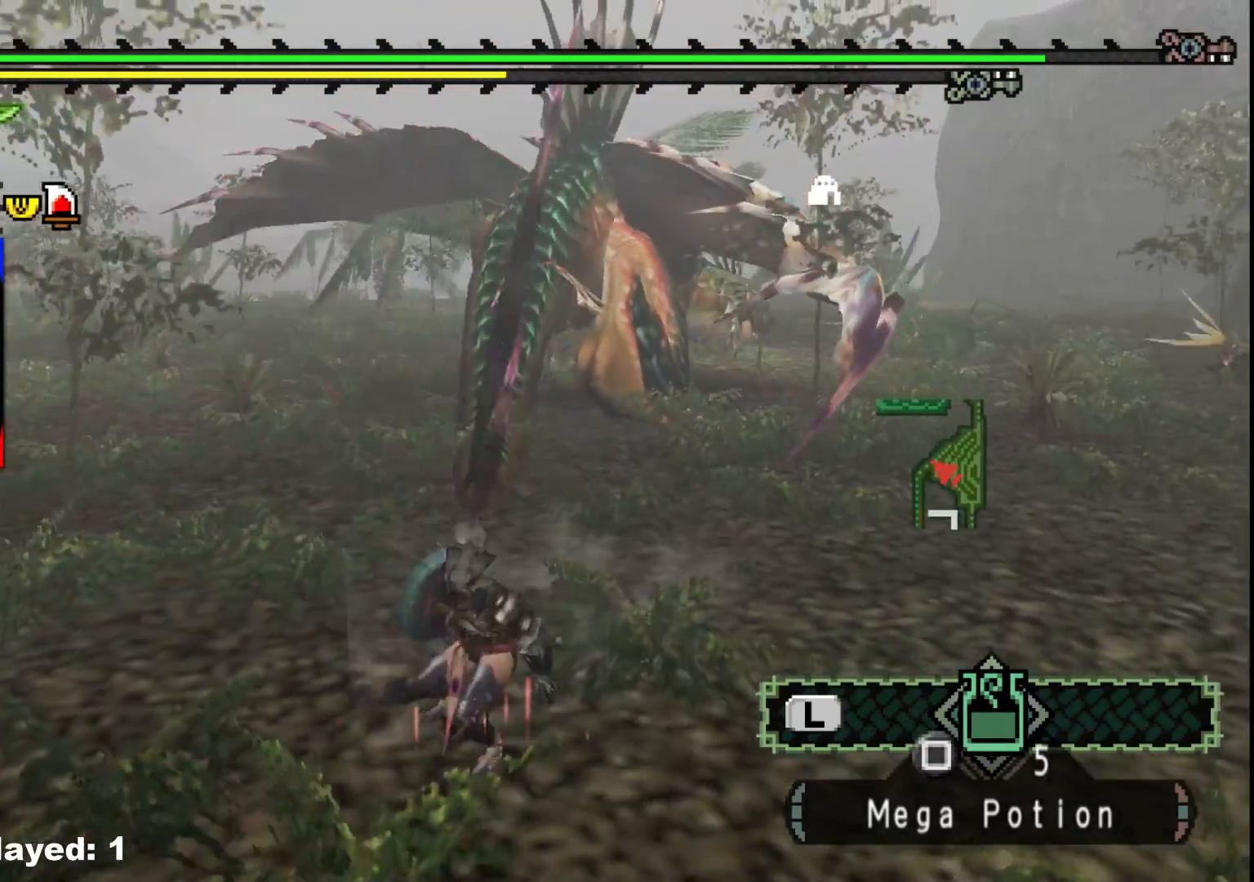
{"dt_ms": 500, "buttons": [], "left_stick": "up-left", "right_stick": "center", "events": [[300, "left_stick", "up-left"]]}
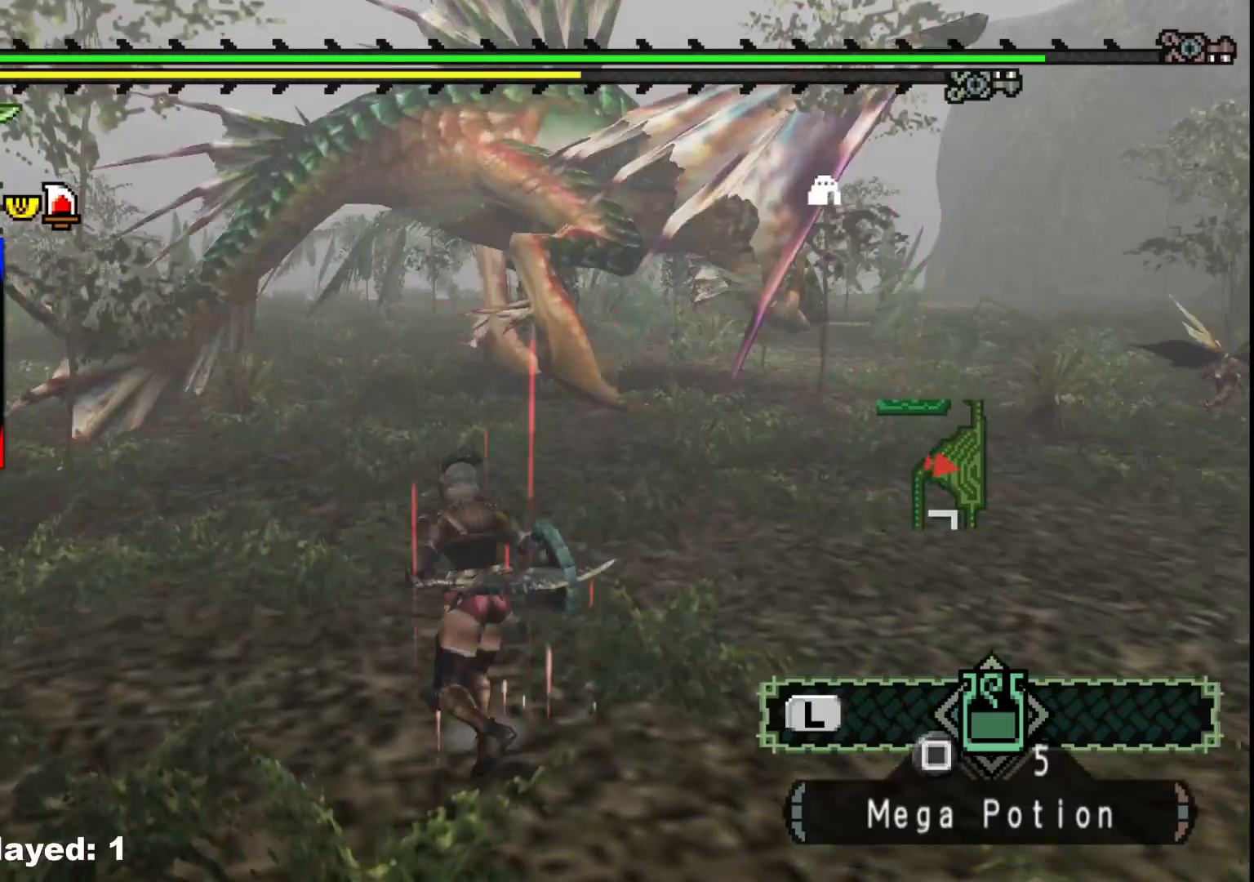
{"dt_ms": 500, "buttons": [], "left_stick": "up-left", "right_stick": "center", "events": []}
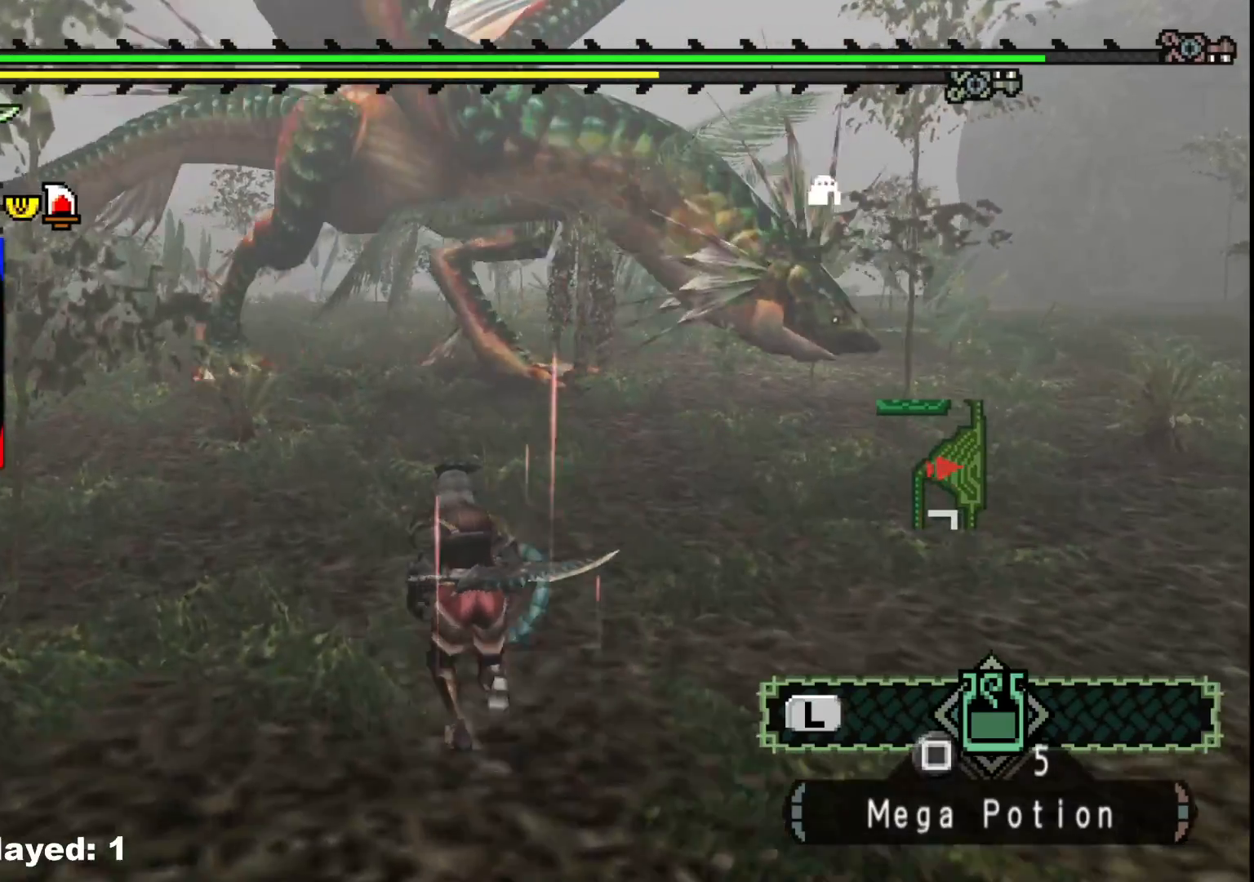
{"dt_ms": 500, "buttons": [], "left_stick": "up-left", "right_stick": "center", "events": []}
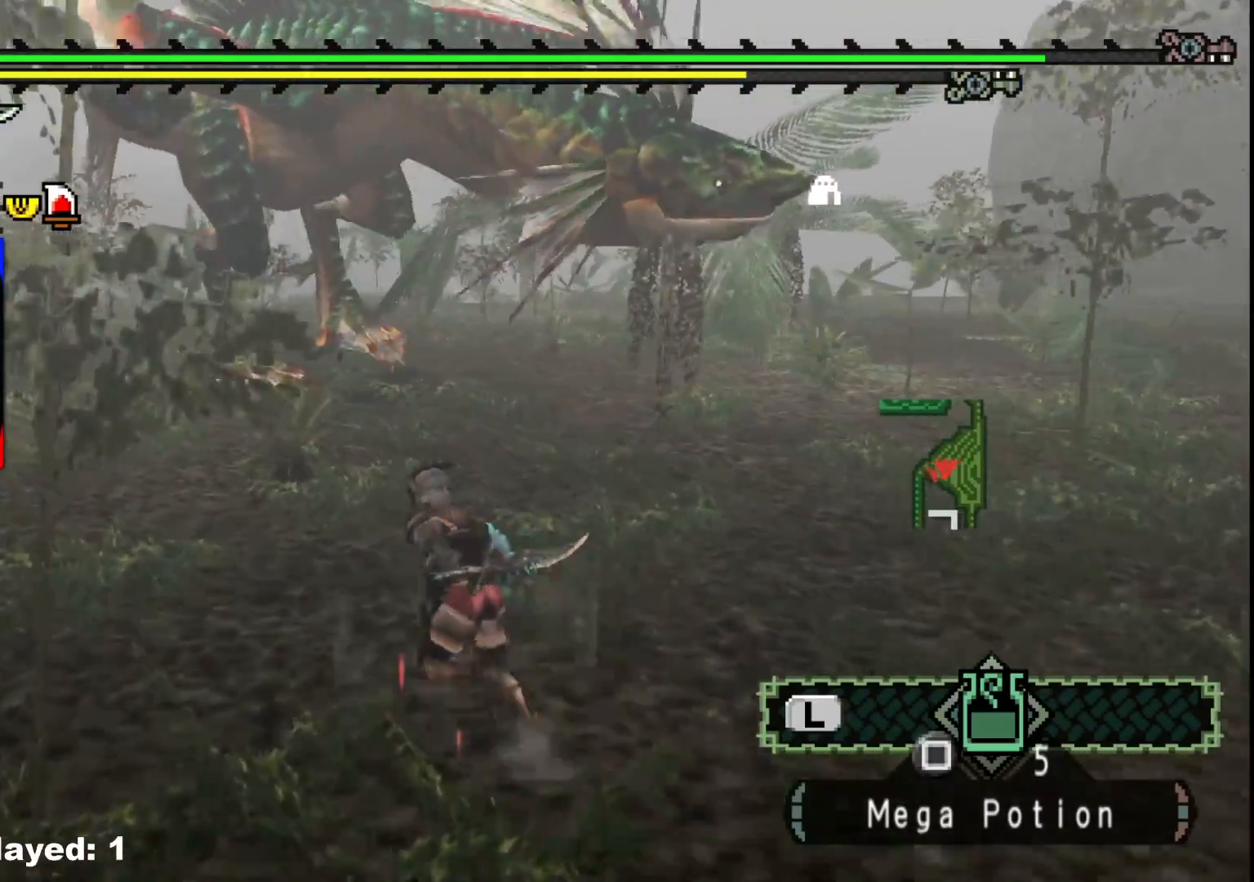
{"dt_ms": 500, "buttons": [], "left_stick": "left", "right_stick": "center", "events": [[117, "left_stick", "left"]]}
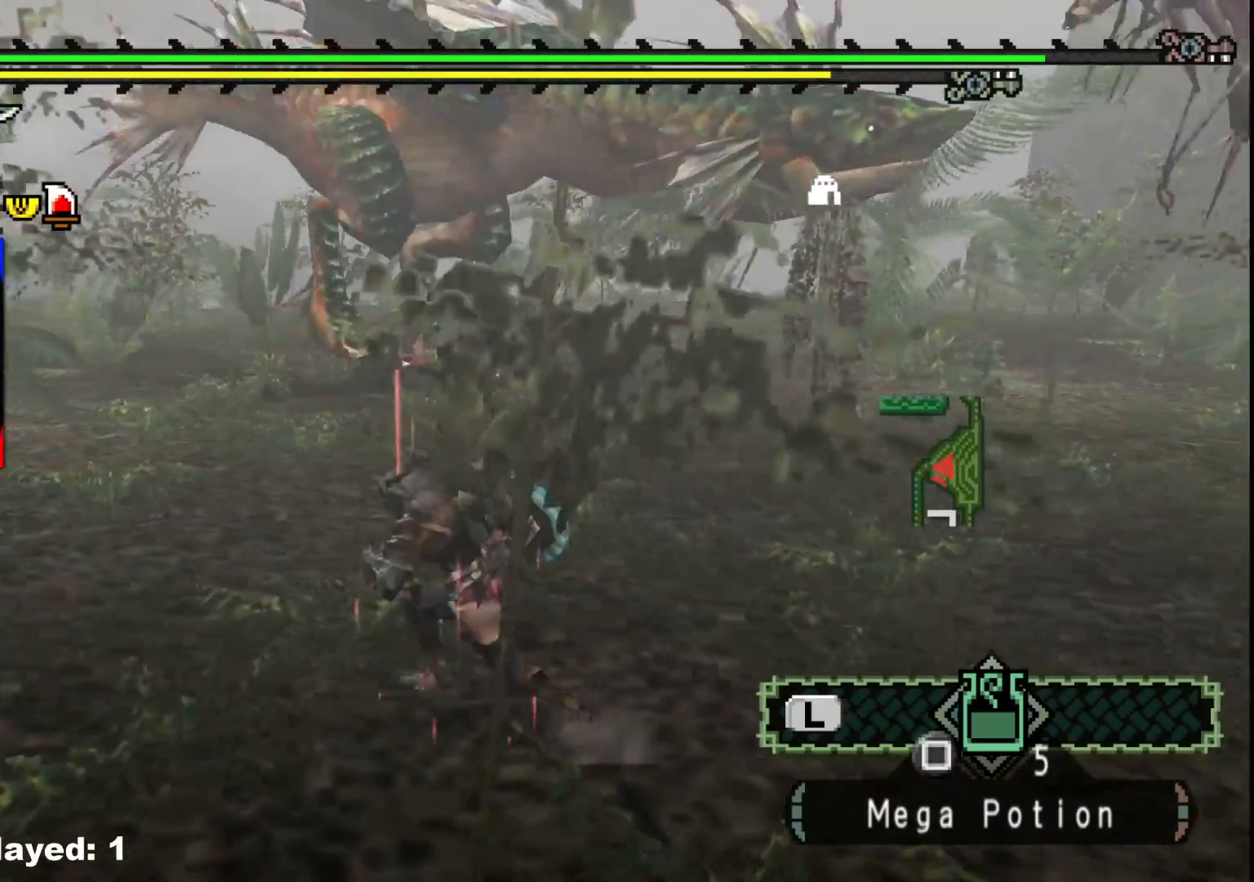
{"dt_ms": 500, "buttons": ["R1"], "left_stick": "left", "right_stick": "center", "events": [[267, "R1", "down"]]}
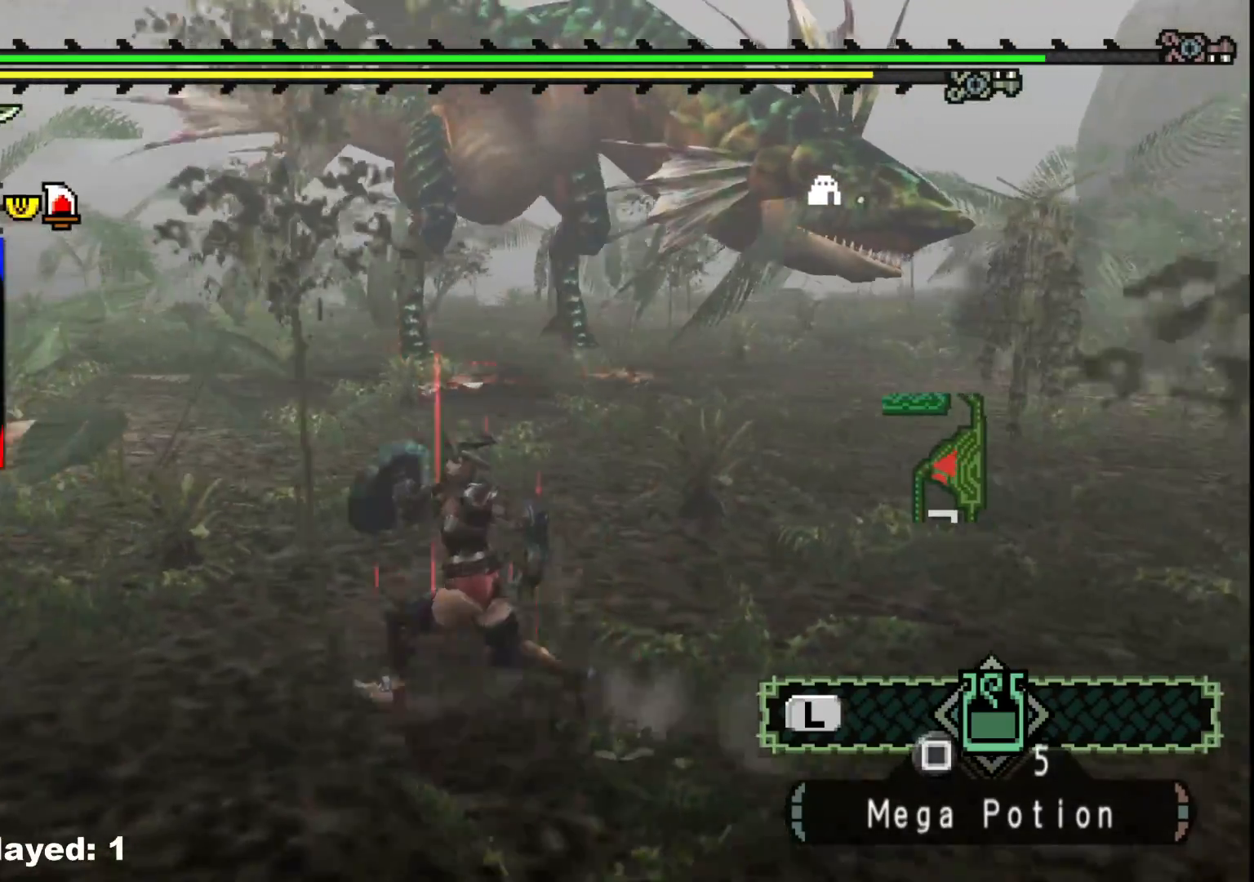
{"dt_ms": 500, "buttons": ["R1"], "left_stick": "left", "right_stick": "center", "events": [[17, "right_stick", "right"], [200, "right_stick", "center"]]}